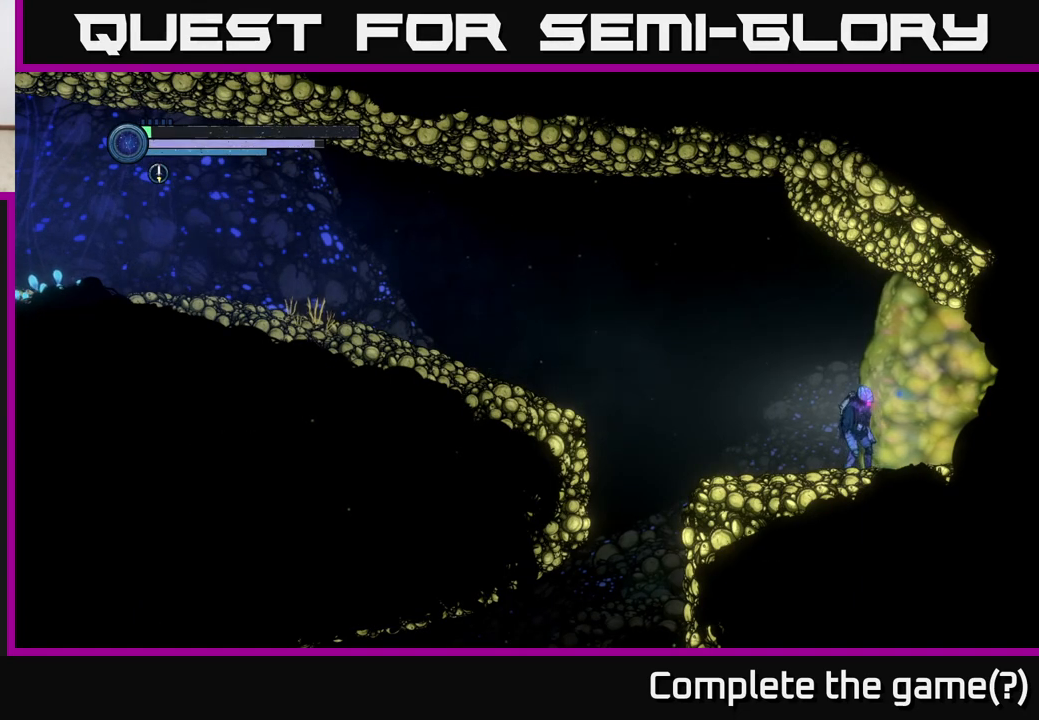
Gameplay with a controller (Xbox layout); each line is a JSON object with the inputs held at the frame after it. "events" lists button and stick changes between this image and that frame as [ms after this image, input, new state], when the widget could be followed in between.
{"buttons": [], "left_stick": "right", "right_stick": "center", "events": [[267, "left_stick", "up-left"], [483, "left_stick", "right"]]}
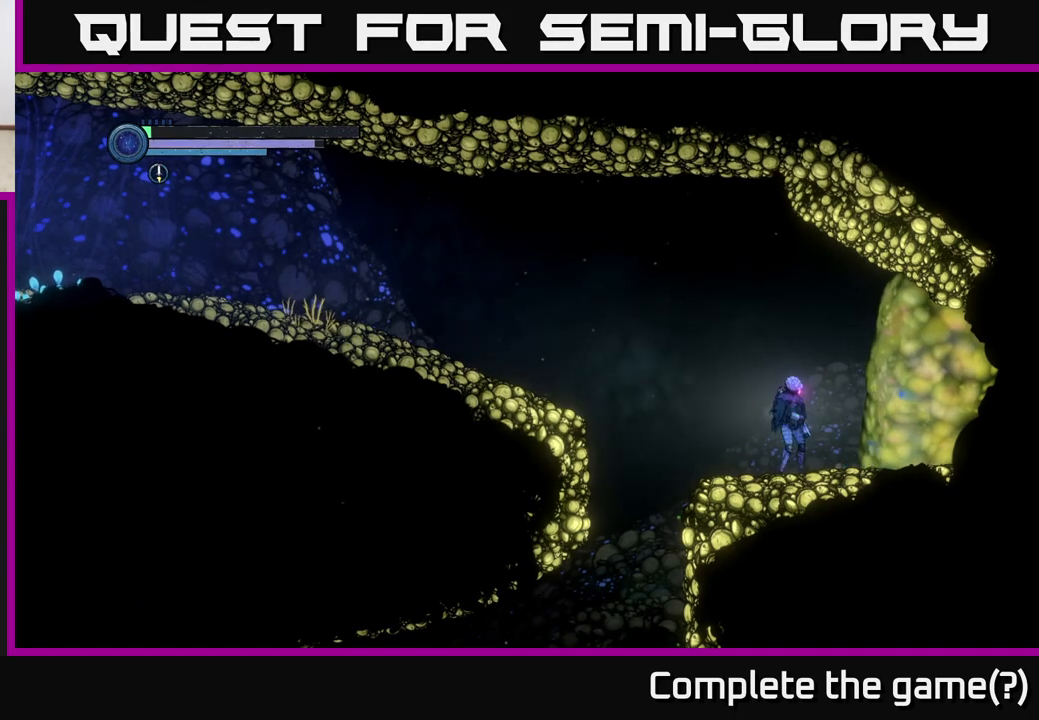
{"buttons": [], "left_stick": "center", "right_stick": "center", "events": [[117, "X", "down"], [117, "left_stick", "center"], [233, "X", "up"], [333, "X", "down"], [417, "X", "up"]]}
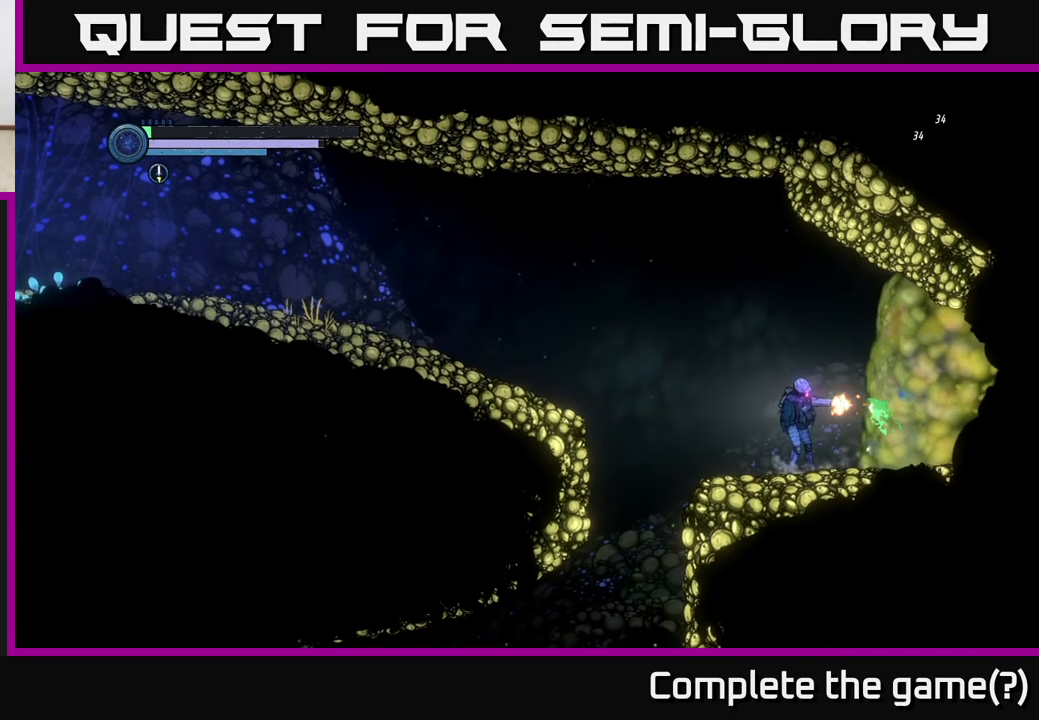
{"buttons": ["X"], "left_stick": "center", "right_stick": "center", "events": [[17, "X", "down"], [83, "X", "up"], [167, "X", "down"], [233, "X", "up"], [300, "X", "down"], [383, "X", "up"], [450, "X", "down"]]}
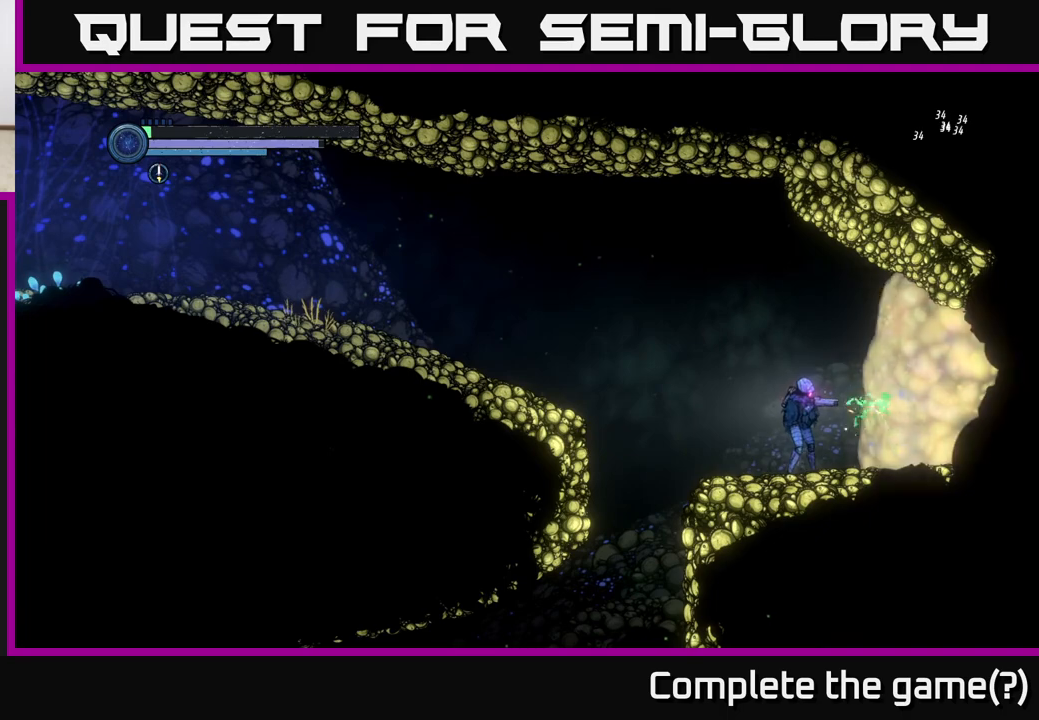
{"buttons": [], "left_stick": "center", "right_stick": "center", "events": [[33, "X", "up"], [83, "X", "down"], [167, "X", "up"], [233, "X", "down"], [317, "X", "up"], [383, "X", "down"], [450, "X", "up"]]}
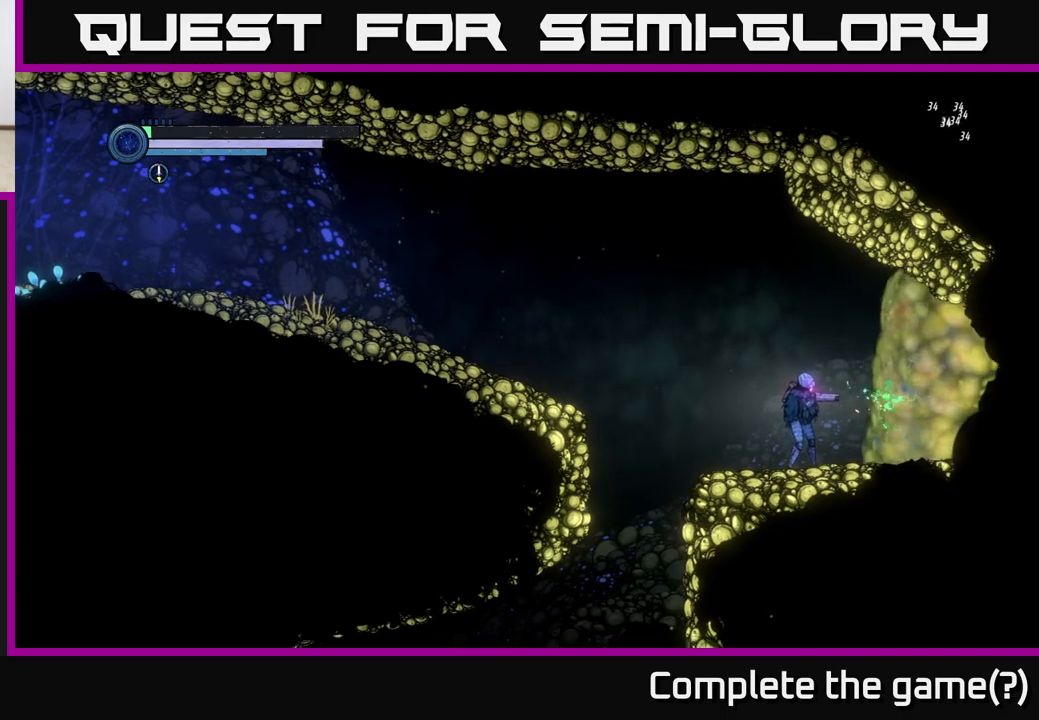
{"buttons": ["X"], "left_stick": "center", "right_stick": "center", "events": [[17, "X", "down"], [100, "X", "up"], [167, "X", "down"], [250, "X", "up"], [333, "X", "down"], [417, "X", "up"], [483, "X", "down"]]}
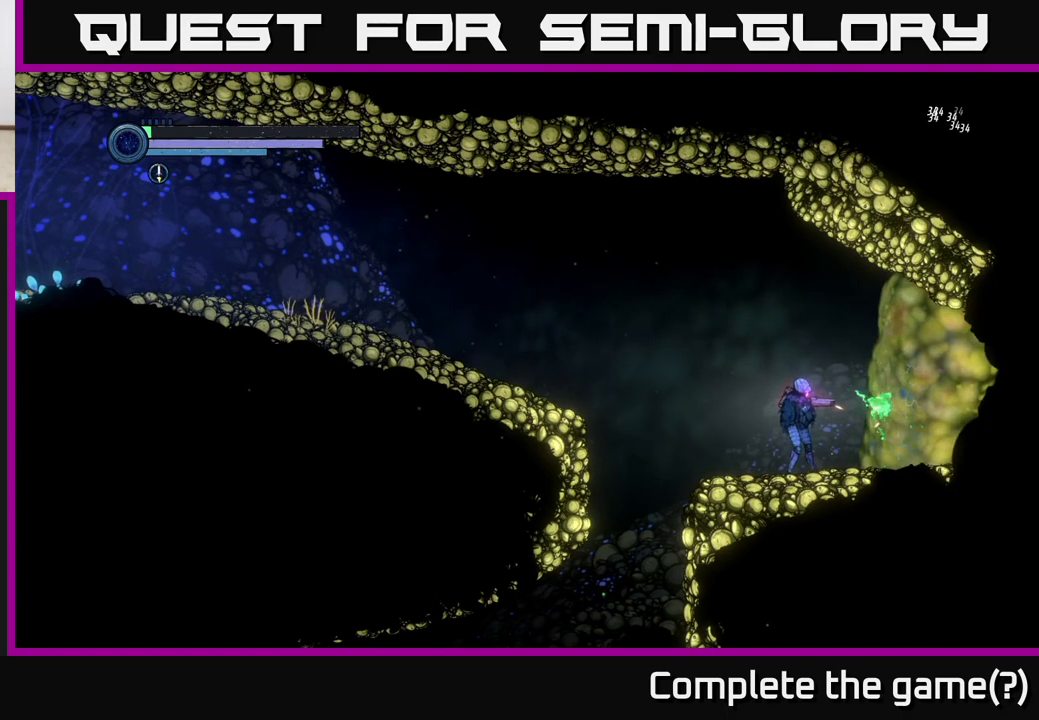
{"buttons": ["X"], "left_stick": "center", "right_stick": "center", "events": [[67, "X", "up"], [133, "X", "down"], [217, "X", "up"], [300, "X", "down"], [417, "X", "up"], [467, "X", "down"]]}
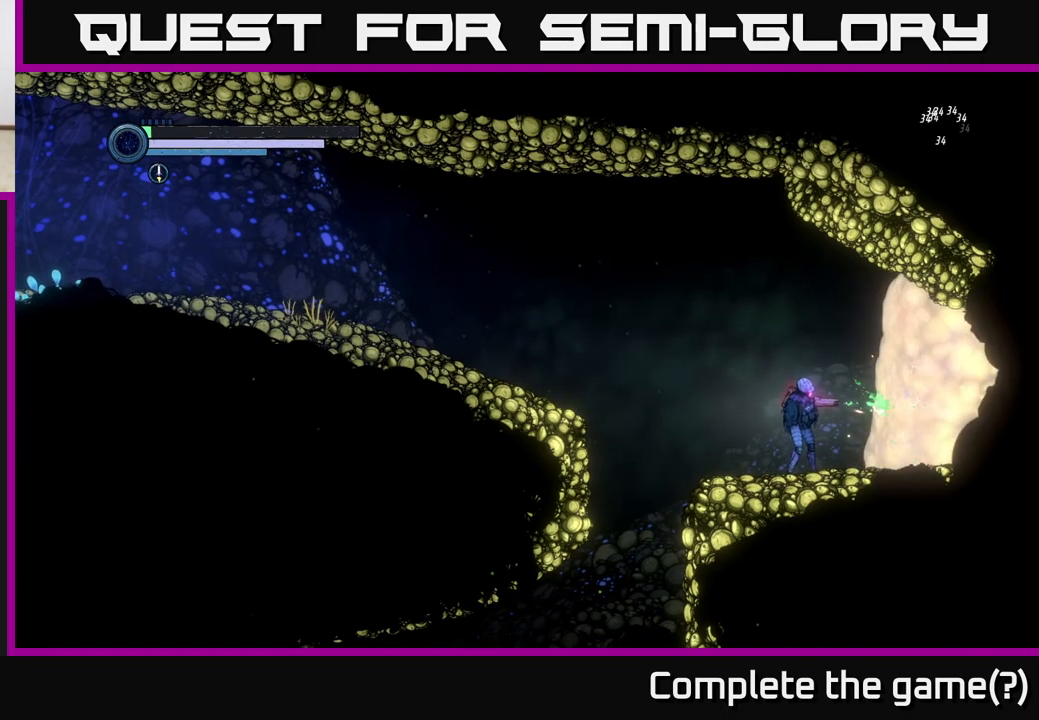
{"buttons": [], "left_stick": "center", "right_stick": "center", "events": [[50, "X", "up"], [150, "Y", "down"], [233, "Y", "up"]]}
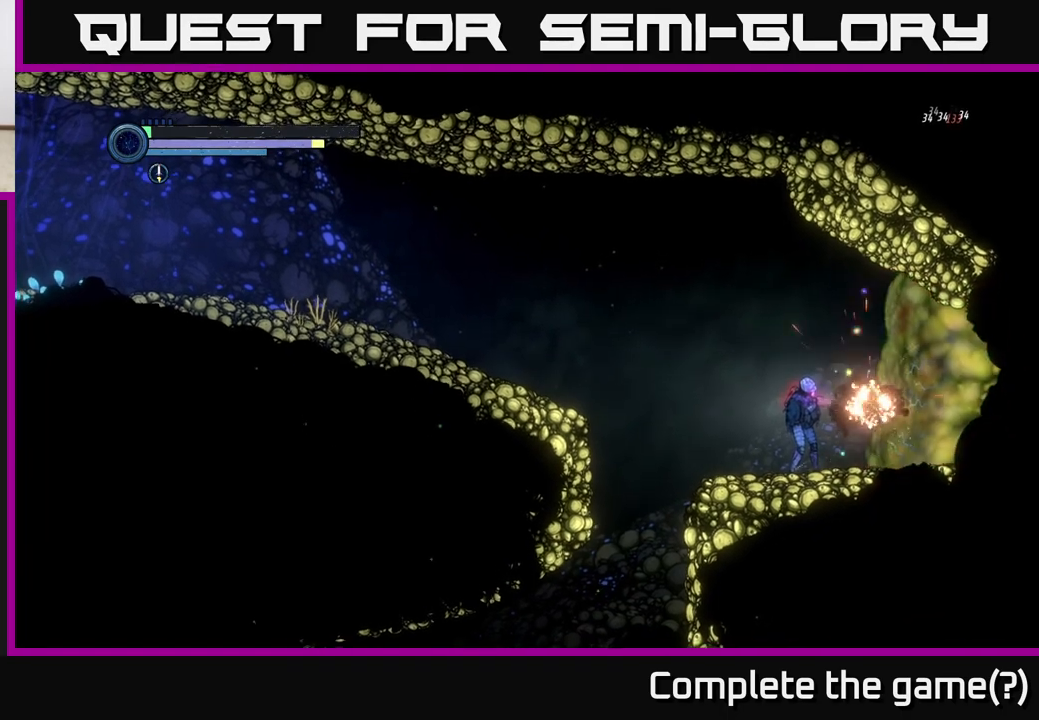
{"buttons": ["Y"], "left_stick": "center", "right_stick": "center", "events": [[50, "Y", "down"], [133, "Y", "up"], [400, "Y", "down"]]}
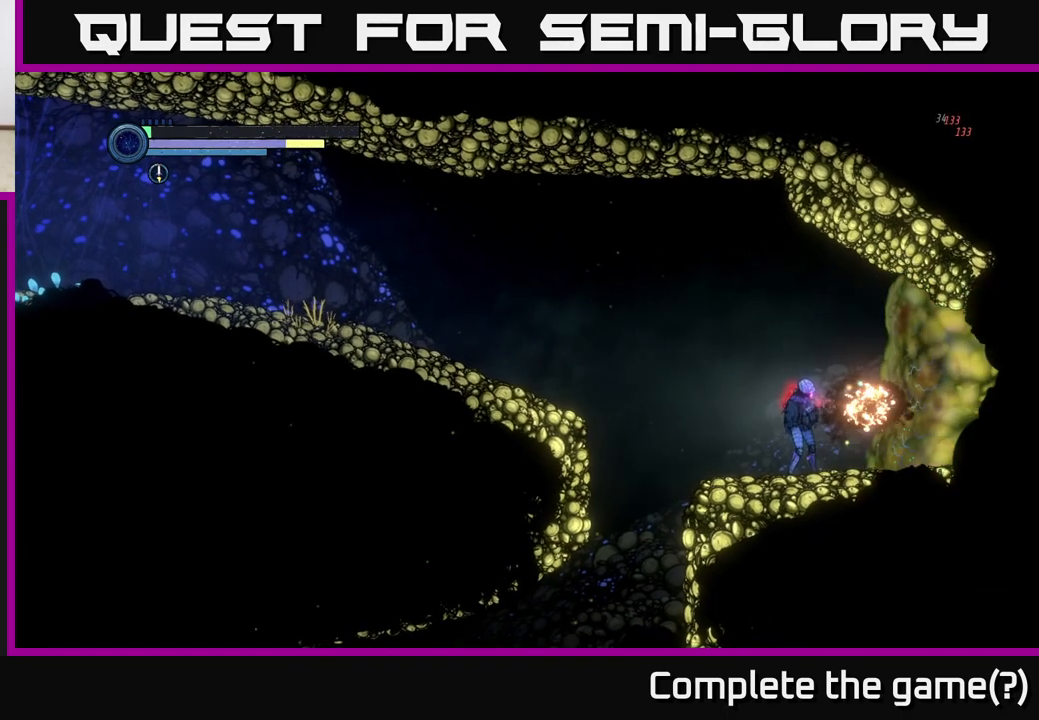
{"buttons": [], "left_stick": "center", "right_stick": "center", "events": [[17, "Y", "up"], [200, "Y", "down"], [333, "Y", "up"]]}
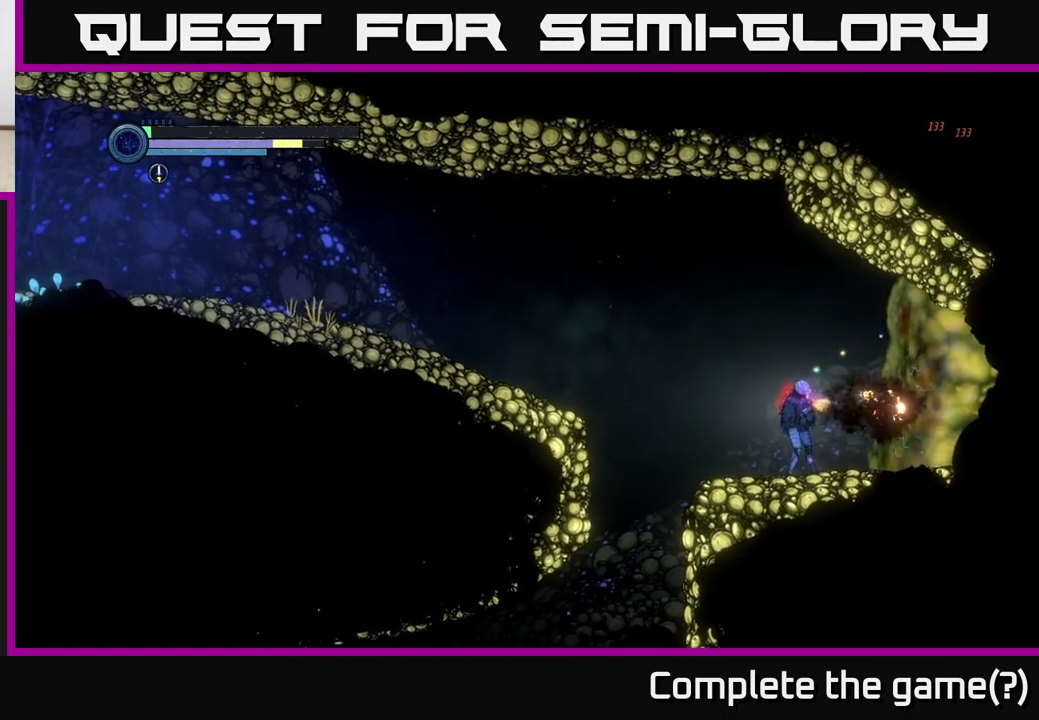
{"buttons": [], "left_stick": "center", "right_stick": "center", "events": [[17, "Y", "down"], [150, "Y", "up"], [250, "Y", "down"], [333, "Y", "up"], [417, "Y", "down"], [500, "Y", "up"]]}
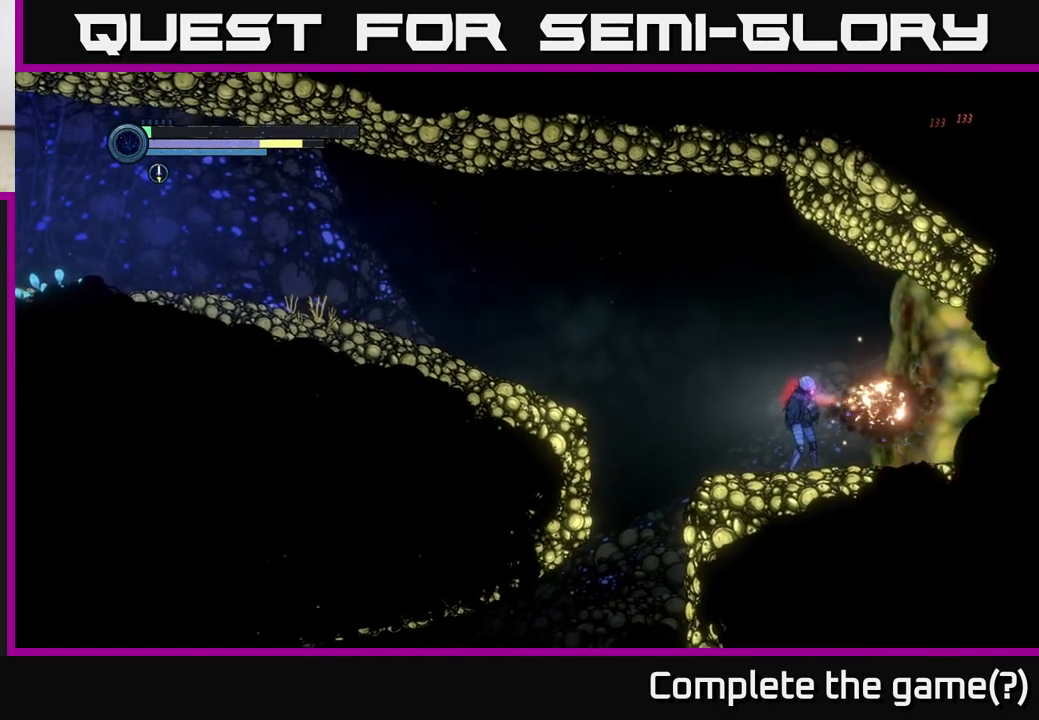
{"buttons": ["X"], "left_stick": "center", "right_stick": "center", "events": [[100, "Y", "down"], [167, "Y", "up"], [250, "Y", "down"], [333, "Y", "up"], [450, "X", "down"]]}
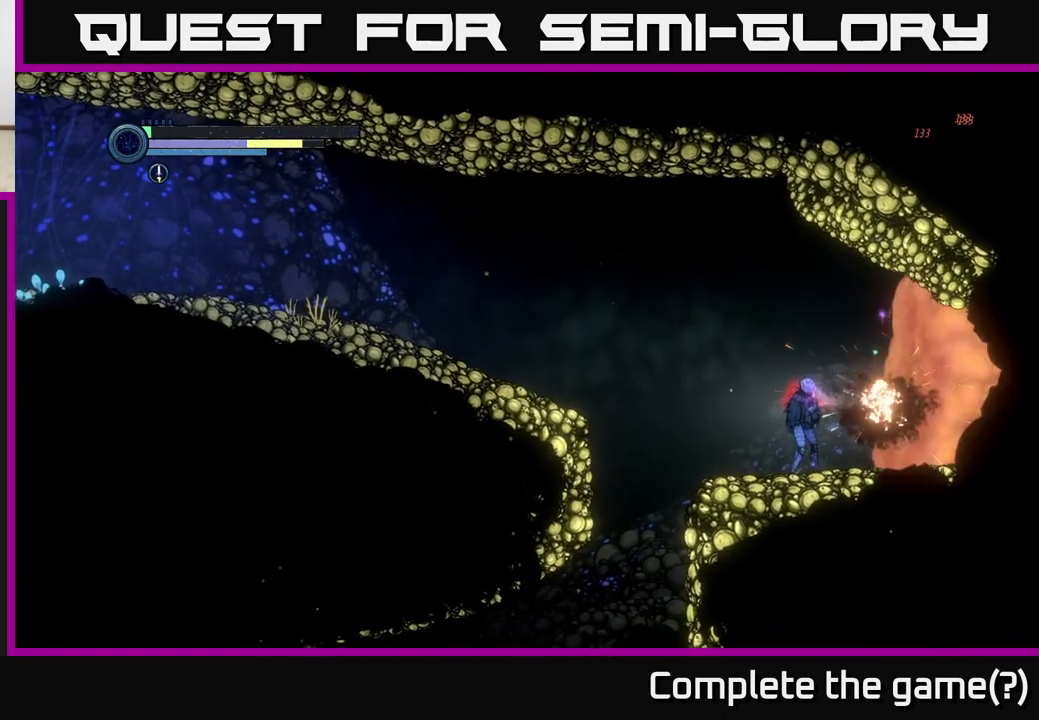
{"buttons": ["X"], "left_stick": "center", "right_stick": "center", "events": [[67, "X", "up"], [117, "X", "down"], [217, "X", "up"], [283, "X", "down"], [367, "X", "up"], [450, "X", "down"]]}
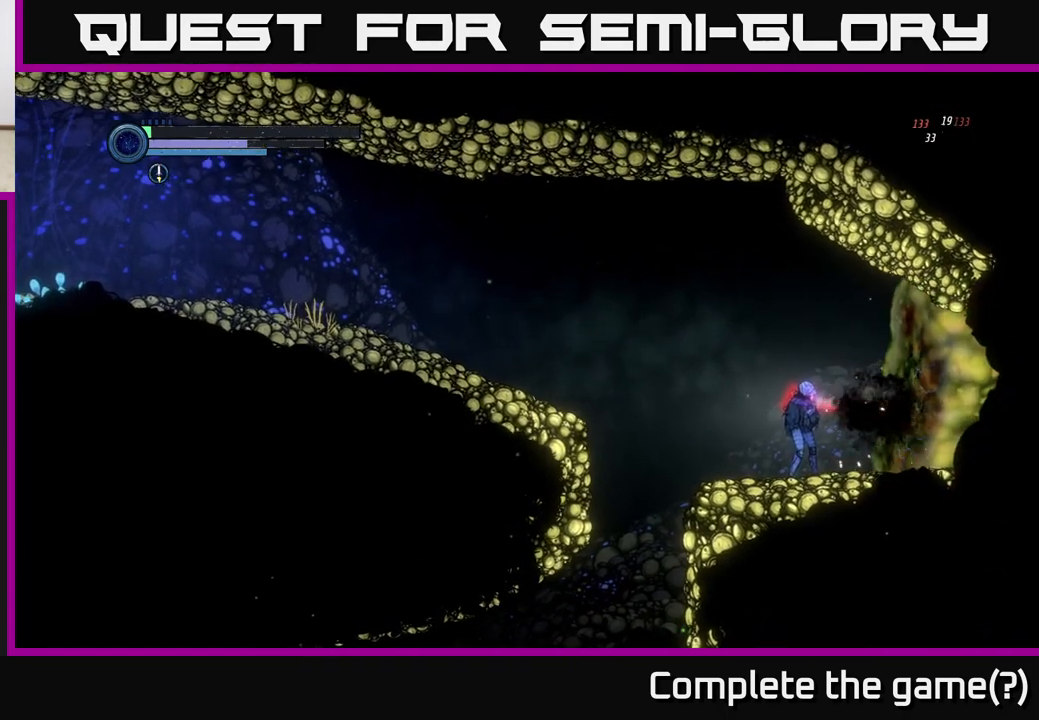
{"buttons": ["X"], "left_stick": "center", "right_stick": "center", "events": [[33, "X", "up"], [117, "X", "down"], [200, "X", "up"], [267, "X", "down"], [350, "X", "up"], [433, "X", "down"]]}
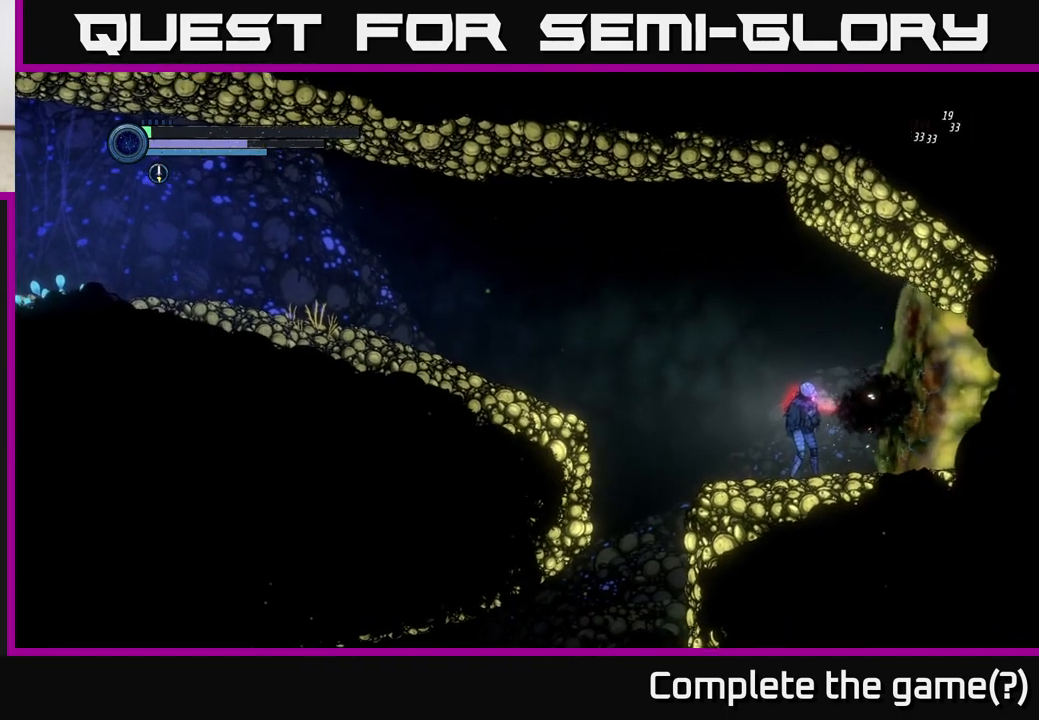
{"buttons": [], "left_stick": "right", "right_stick": "center", "events": [[33, "X", "up"], [100, "X", "down"], [117, "left_stick", "right"], [200, "X", "up"], [267, "X", "down"], [333, "X", "up"]]}
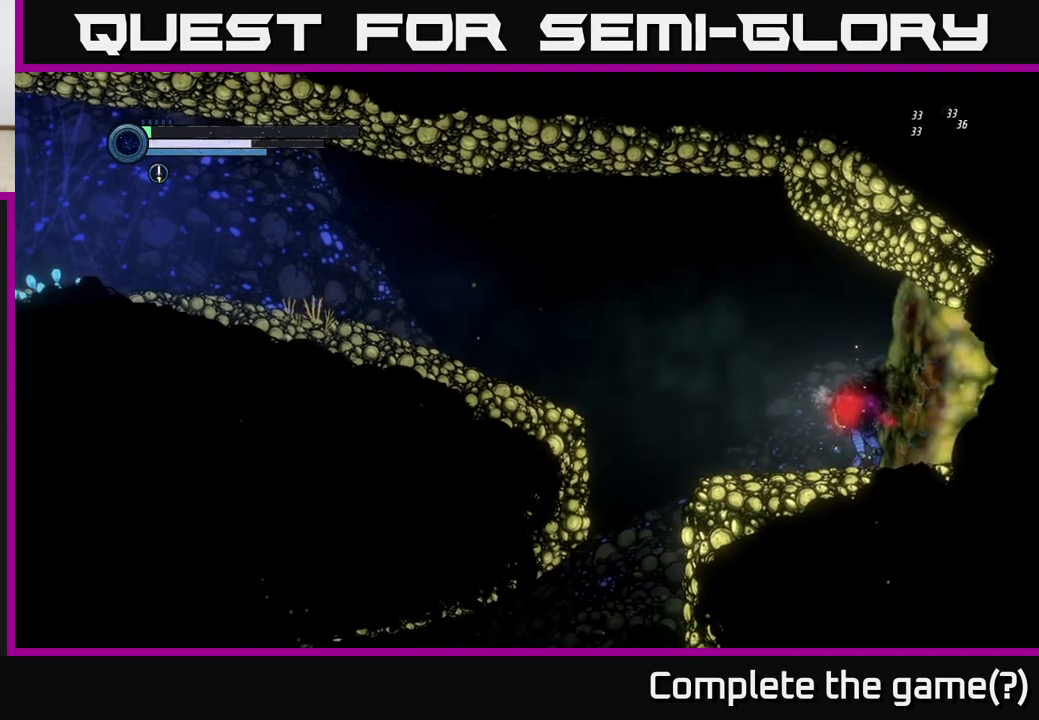
{"buttons": ["B"], "left_stick": "center", "right_stick": "center", "events": [[17, "B", "down"], [17, "left_stick", "center"]]}
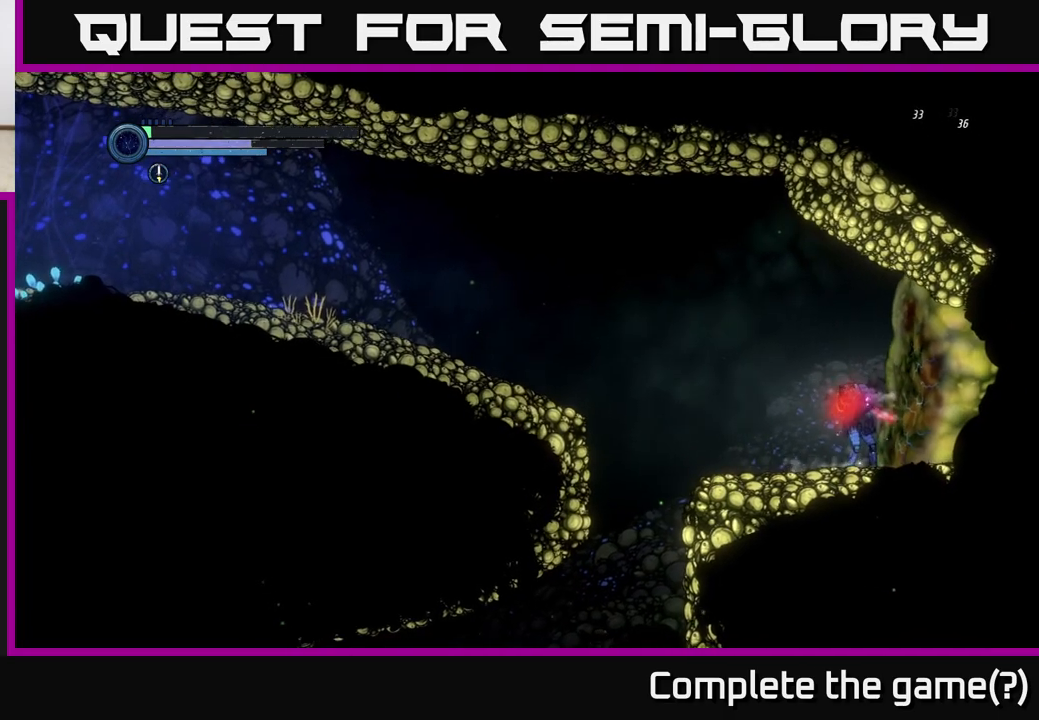
{"buttons": [], "left_stick": "center", "right_stick": "center", "events": [[500, "B", "up"]]}
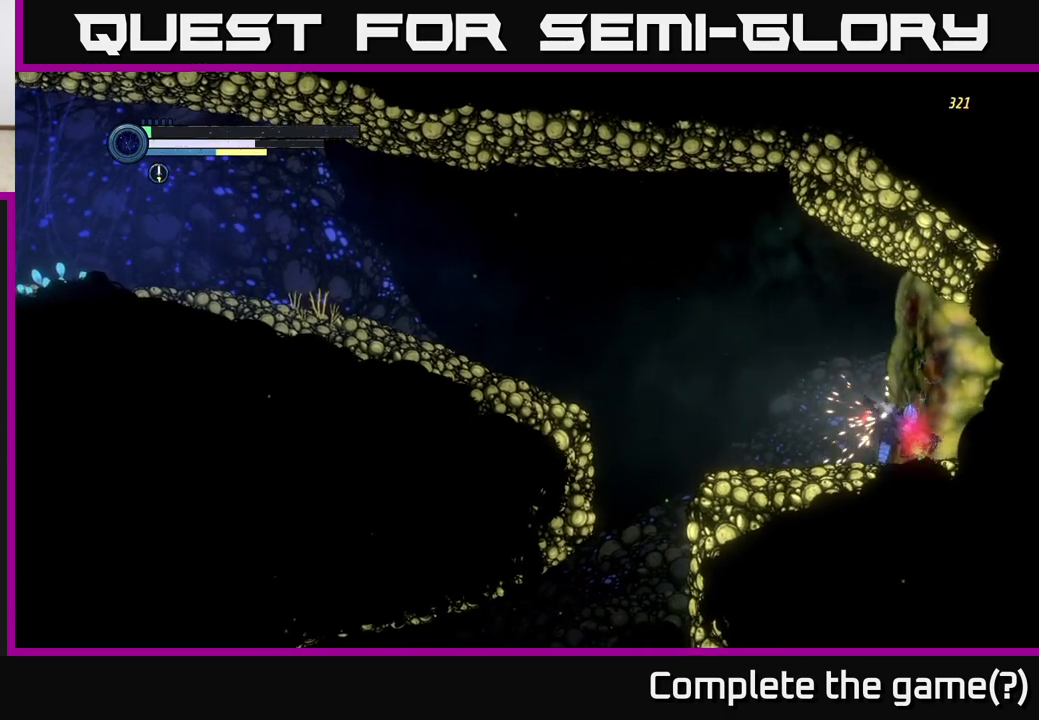
{"buttons": ["X"], "left_stick": "center", "right_stick": "center", "events": [[467, "X", "down"]]}
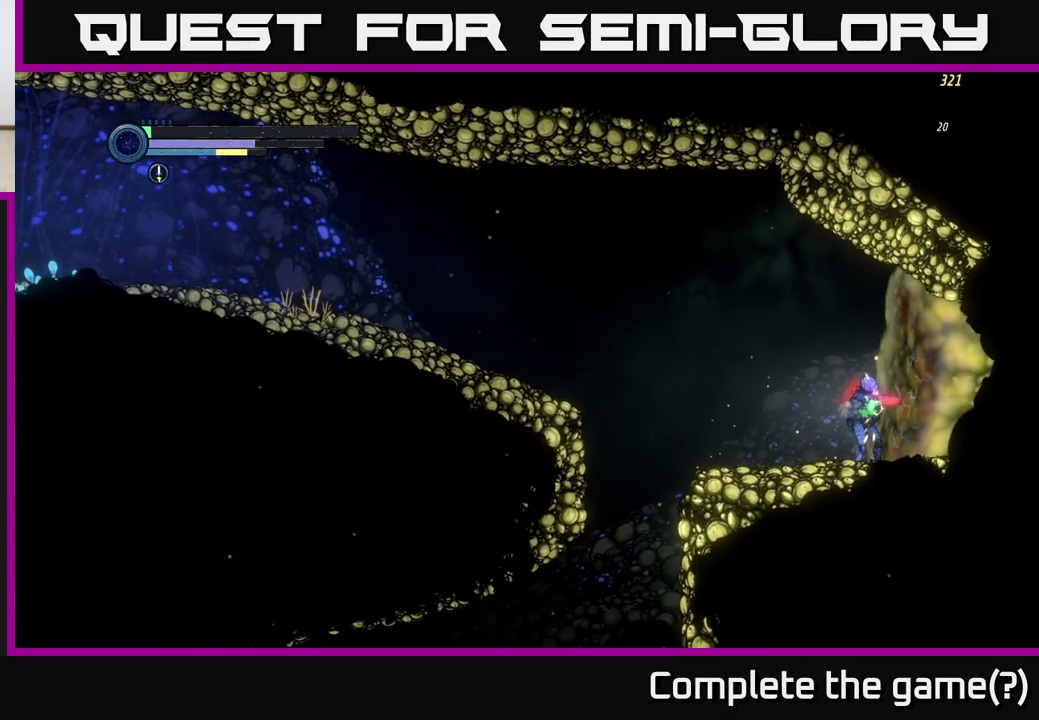
{"buttons": [], "left_stick": "center", "right_stick": "center", "events": [[83, "X", "up"], [150, "X", "down"], [250, "X", "up"], [333, "X", "down"], [433, "X", "up"]]}
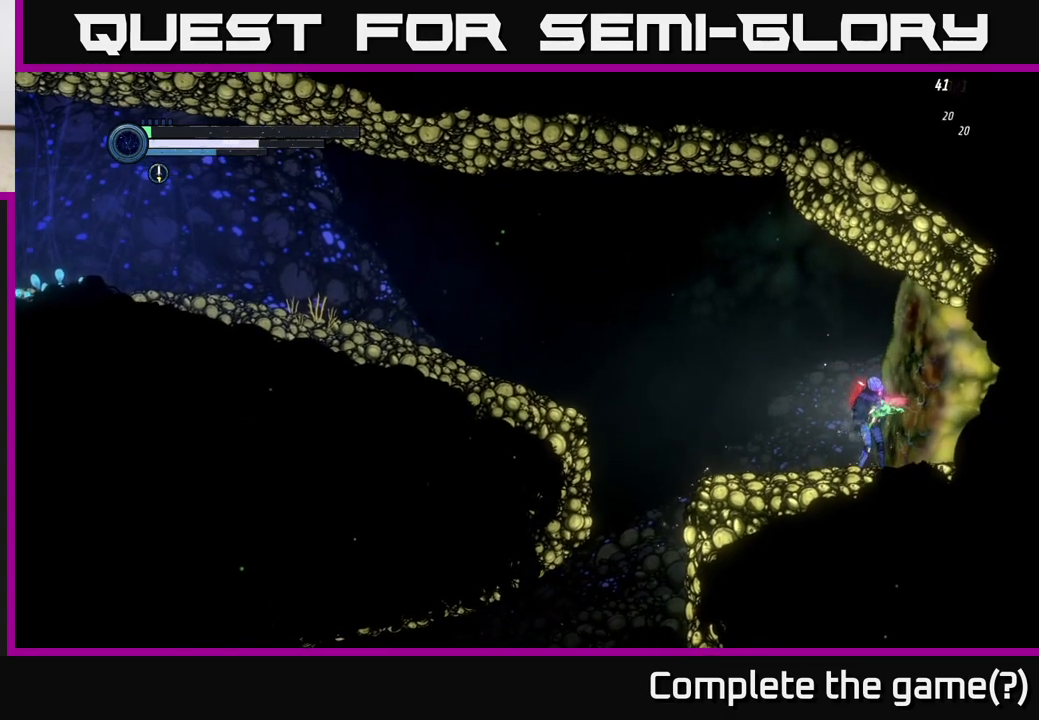
{"buttons": ["X"], "left_stick": "center", "right_stick": "center", "events": [[33, "X", "down"], [150, "X", "up"], [233, "X", "down"], [333, "X", "up"], [417, "X", "down"]]}
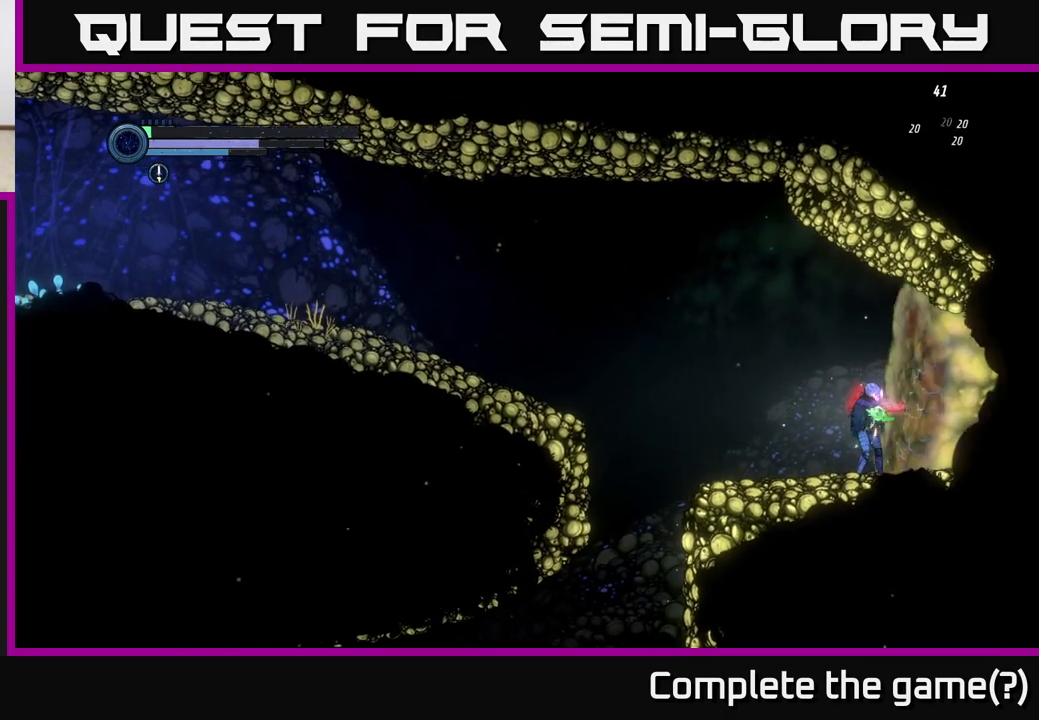
{"buttons": ["B"], "left_stick": "center", "right_stick": "center", "events": [[50, "X", "up"], [167, "B", "down"]]}
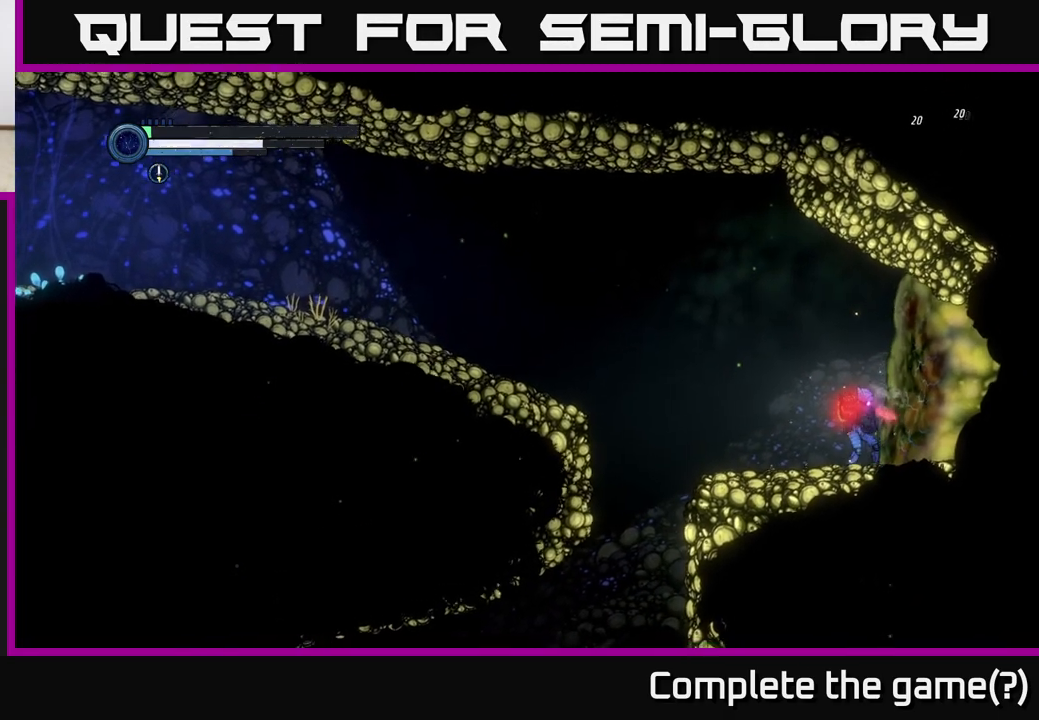
{"buttons": ["B"], "left_stick": "center", "right_stick": "center", "events": []}
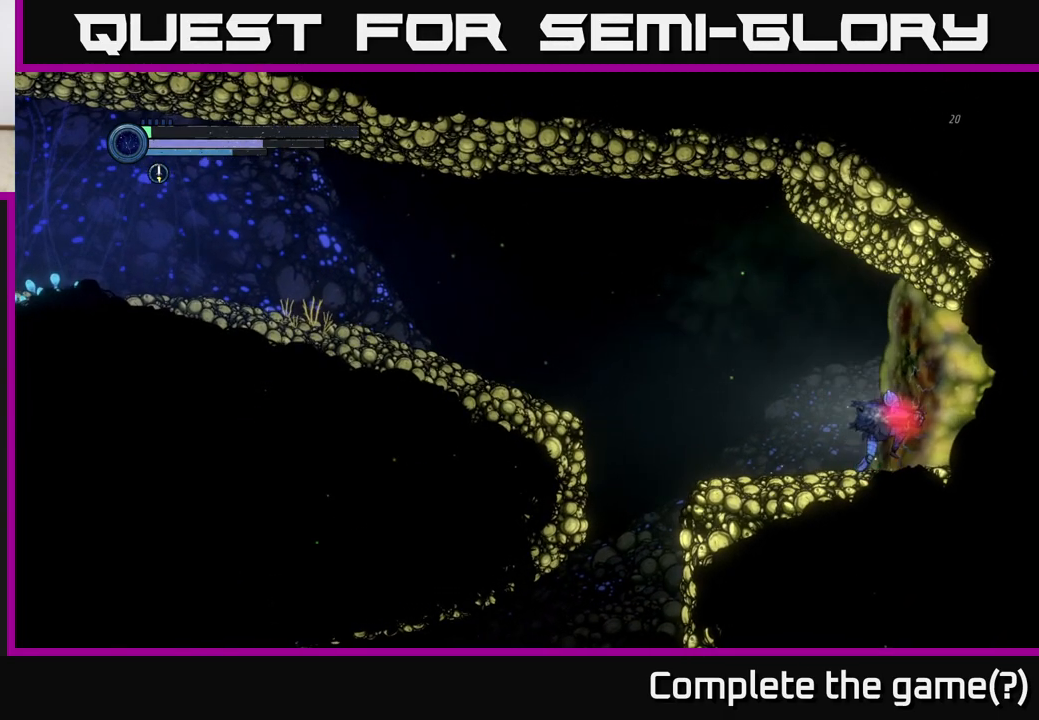
{"buttons": [], "left_stick": "center", "right_stick": "center", "events": [[383, "B", "up"]]}
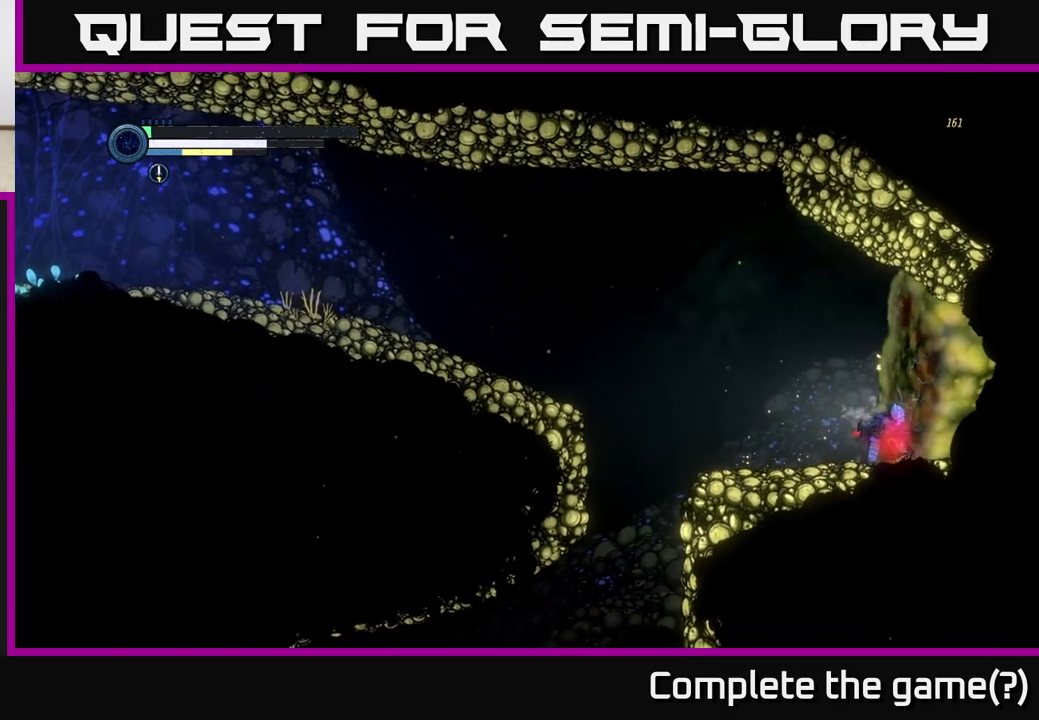
{"buttons": ["B"], "left_stick": "center", "right_stick": "center", "events": [[117, "B", "down"]]}
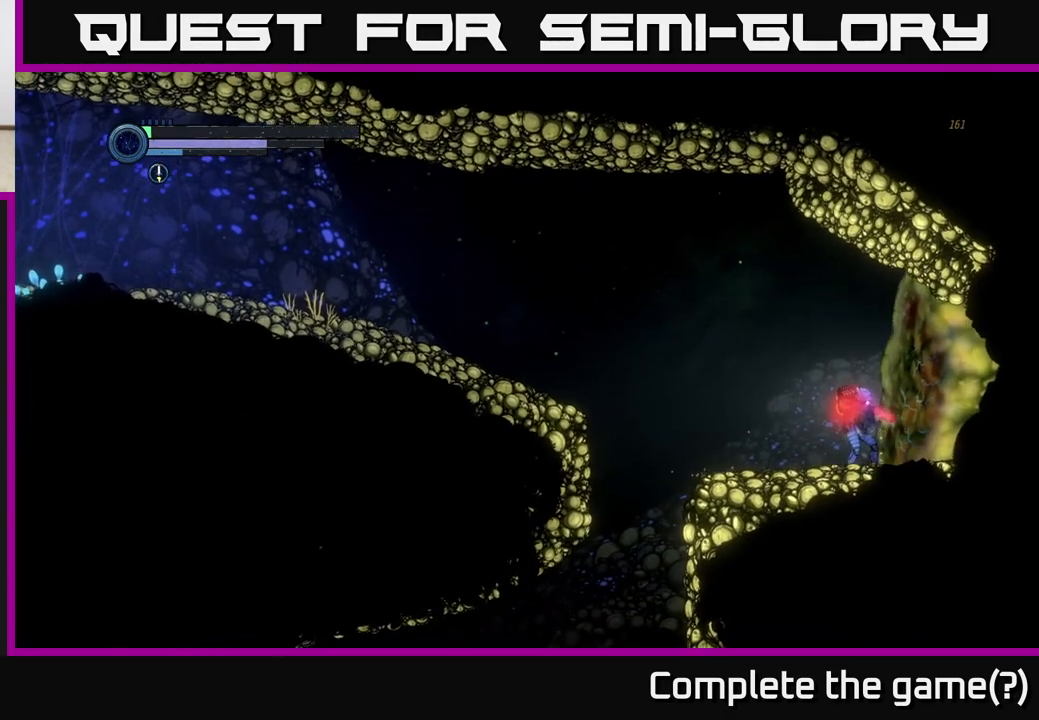
{"buttons": ["B"], "left_stick": "center", "right_stick": "center", "events": []}
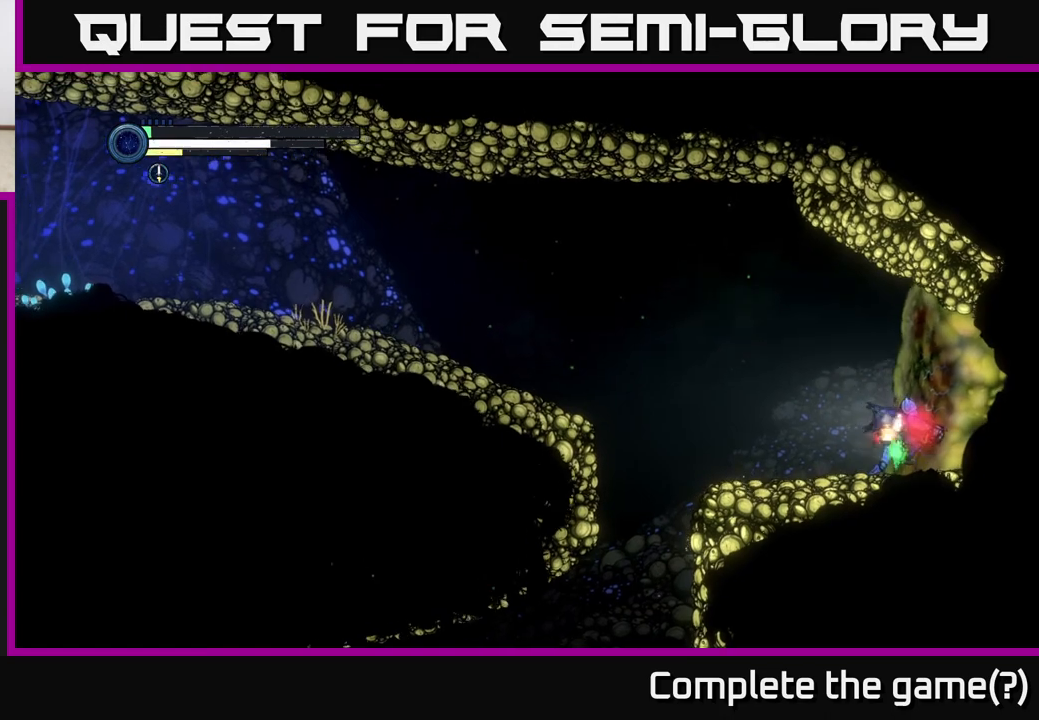
{"buttons": [], "left_stick": "center", "right_stick": "center", "events": [[283, "B", "up"]]}
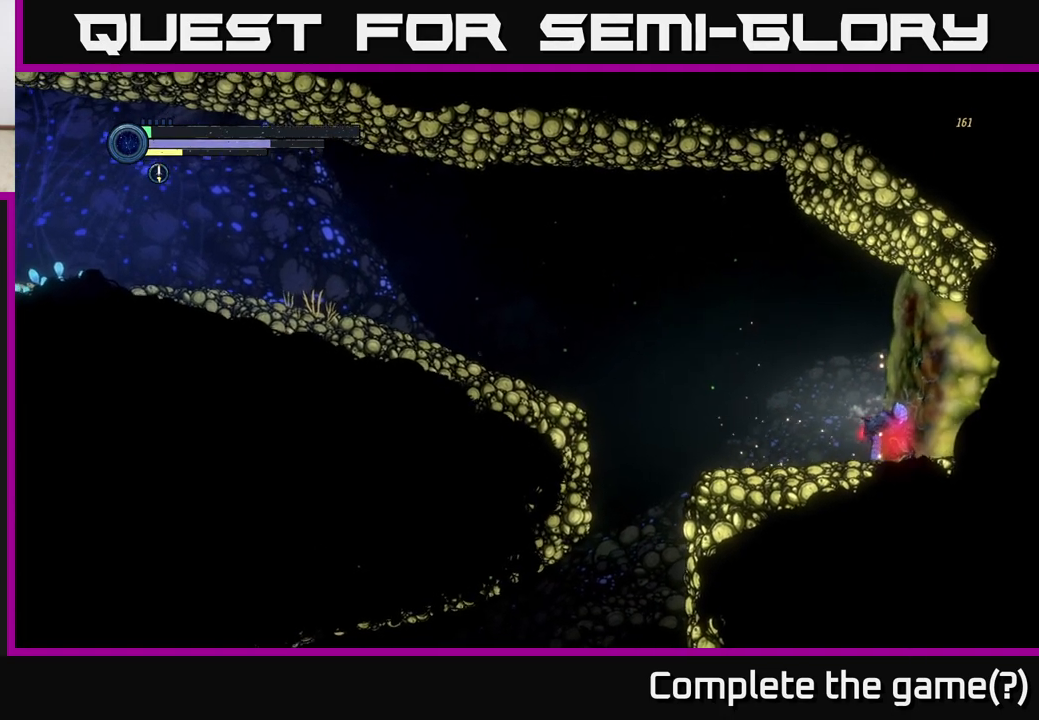
{"buttons": ["B"], "left_stick": "center", "right_stick": "center", "events": [[67, "B", "down"]]}
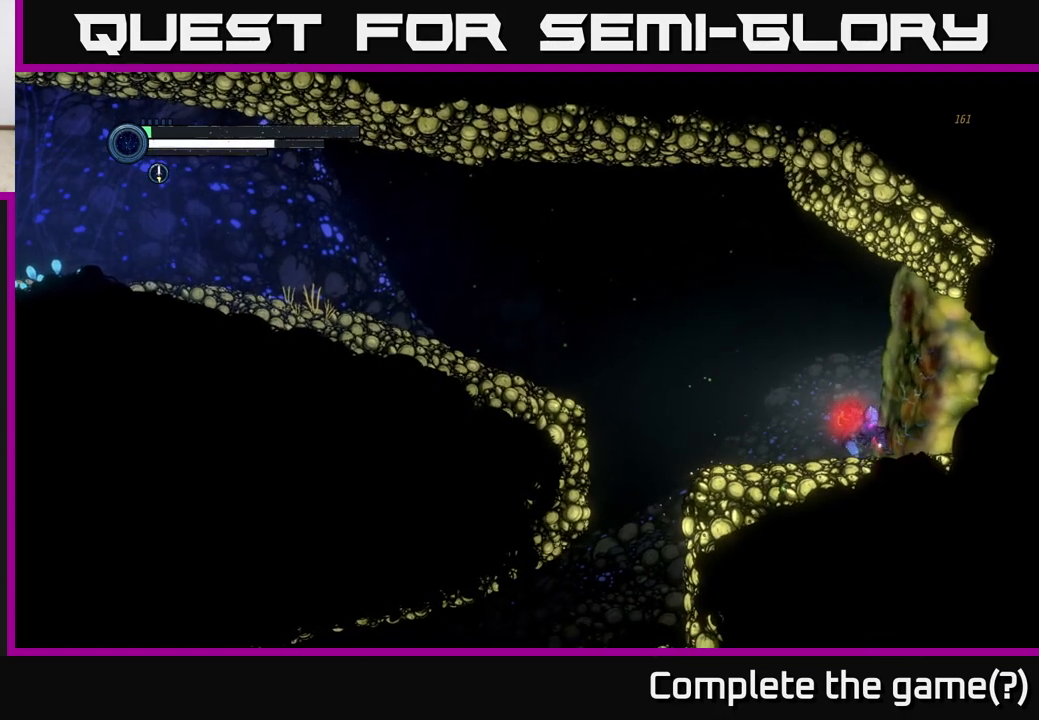
{"buttons": [], "left_stick": "center", "right_stick": "center", "events": [[267, "B", "up"], [367, "X", "down"], [483, "X", "up"]]}
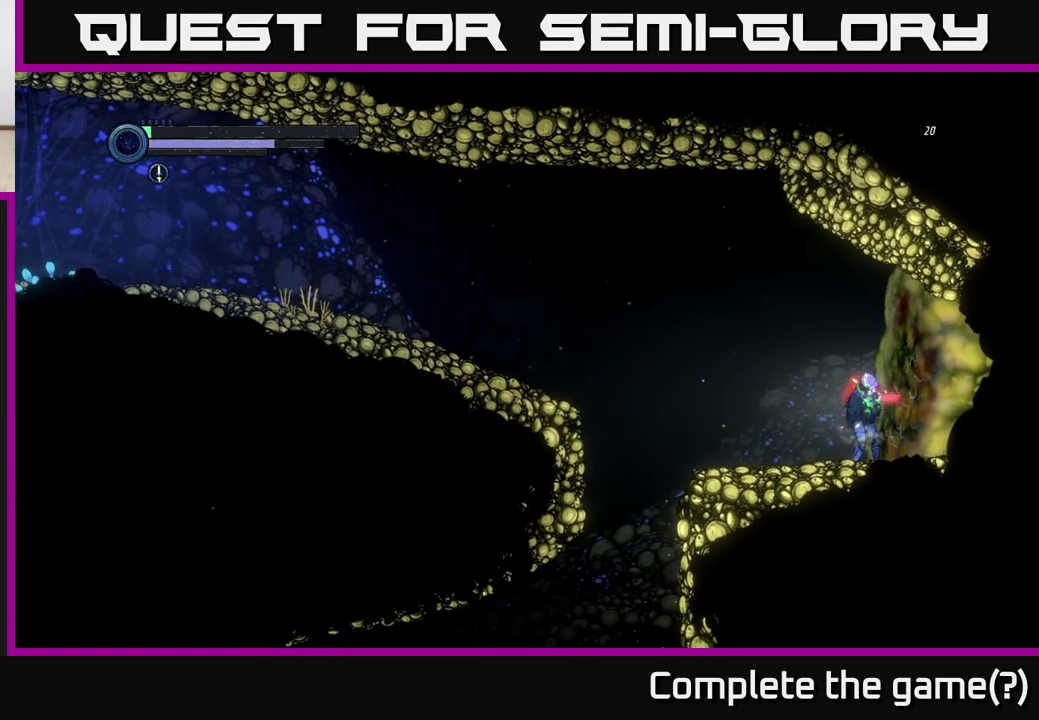
{"buttons": [], "left_stick": "left", "right_stick": "center", "events": [[83, "X", "down"], [183, "left_stick", "left"], [200, "X", "up"]]}
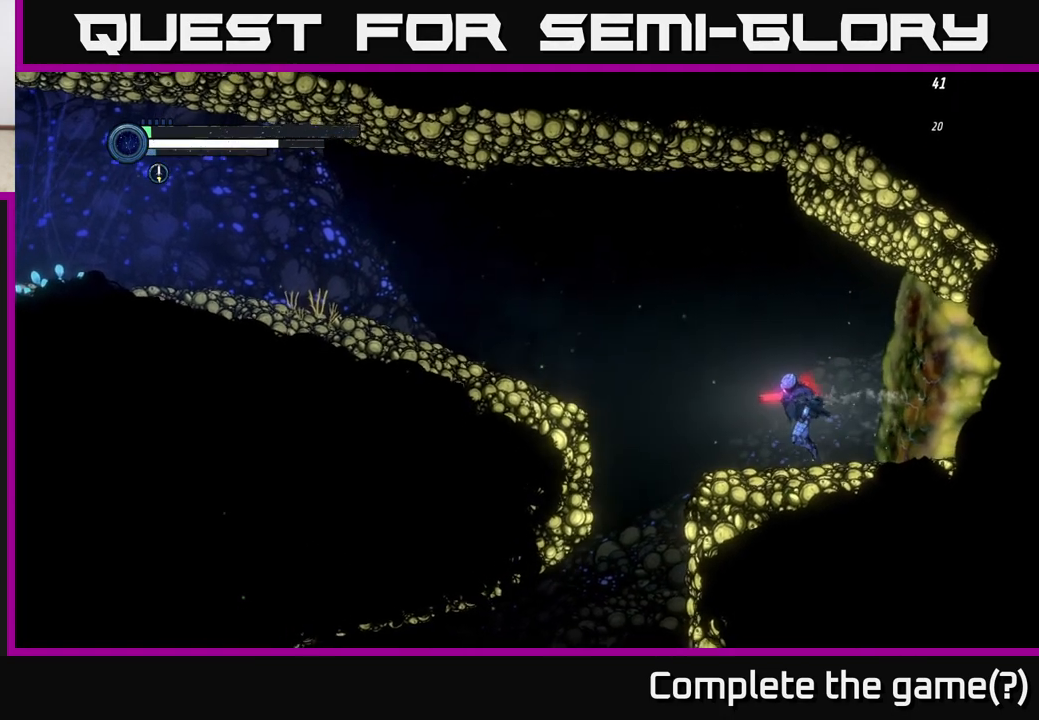
{"buttons": ["X"], "left_stick": "center", "right_stick": "center", "events": [[150, "left_stick", "right"], [233, "X", "down"], [283, "left_stick", "center"], [350, "X", "up"], [433, "X", "down"]]}
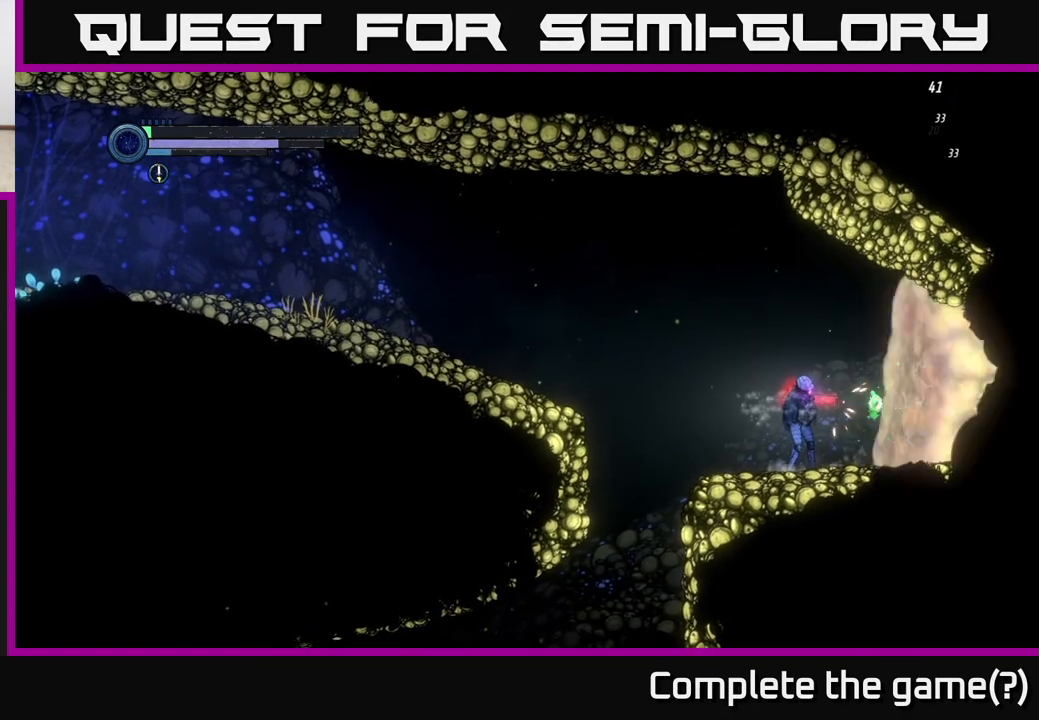
{"buttons": [], "left_stick": "center", "right_stick": "center", "events": [[33, "X", "up"], [117, "X", "down"], [233, "X", "up"], [333, "X", "down"], [433, "X", "up"]]}